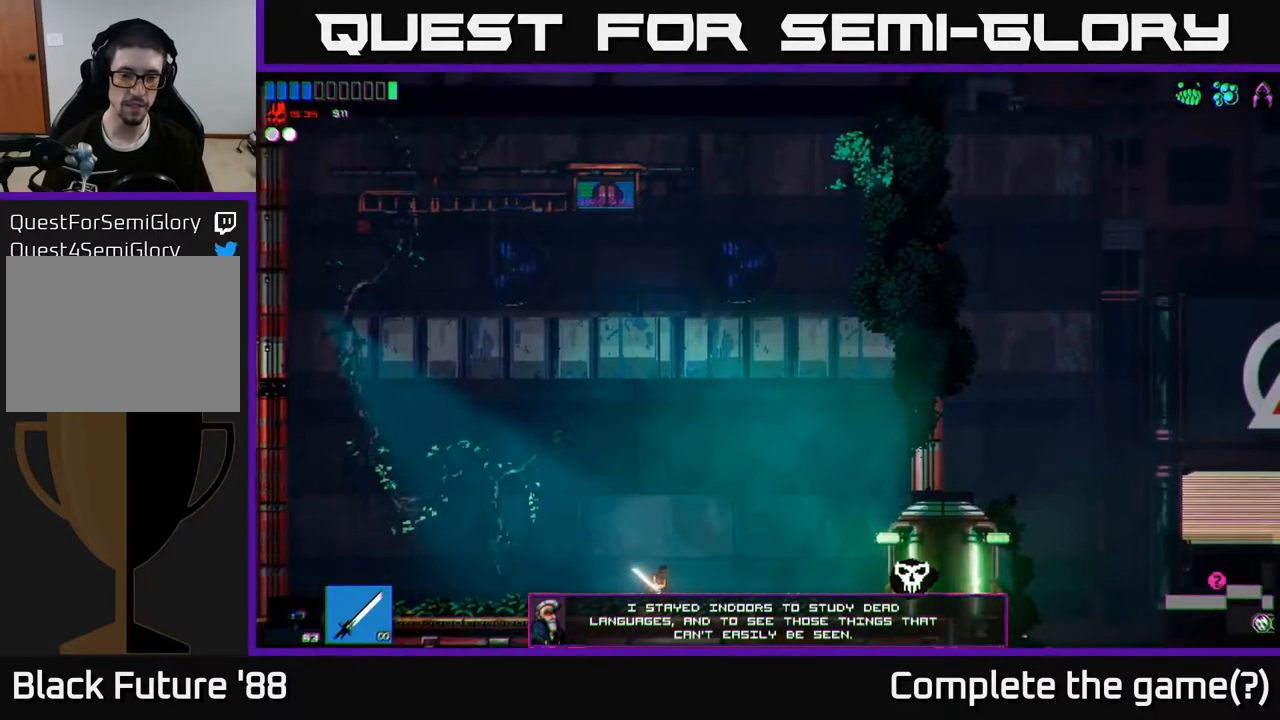
Gameplay with a controller (Xbox layout); each line is a JSON object with the inputs held at the frame after it. "events" lists button and stick changes between this image and that frame as [ms after this image, input, new state], when the widget could be followed in between.
{"buttons": [], "left_stick": "right", "right_stick": "right", "events": [[250, "right_stick", "right"]]}
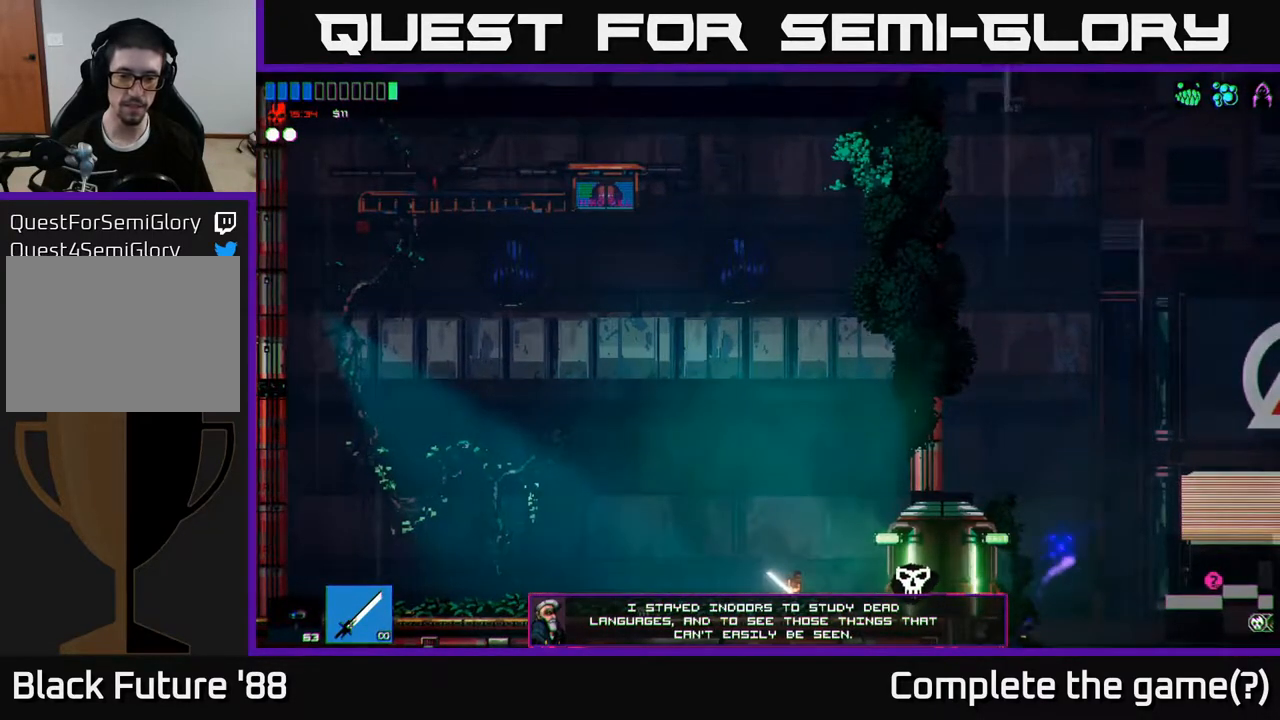
{"buttons": [], "left_stick": "right", "right_stick": "right", "events": []}
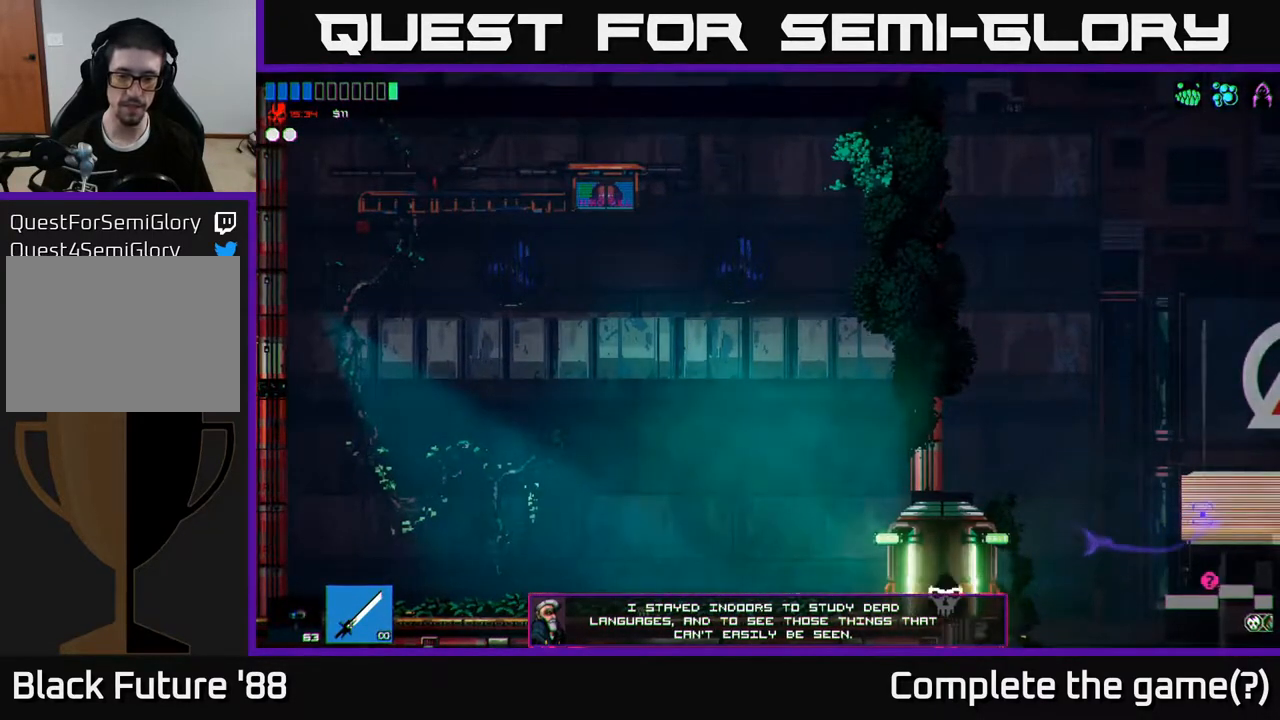
{"buttons": [], "left_stick": "right", "right_stick": "right", "events": []}
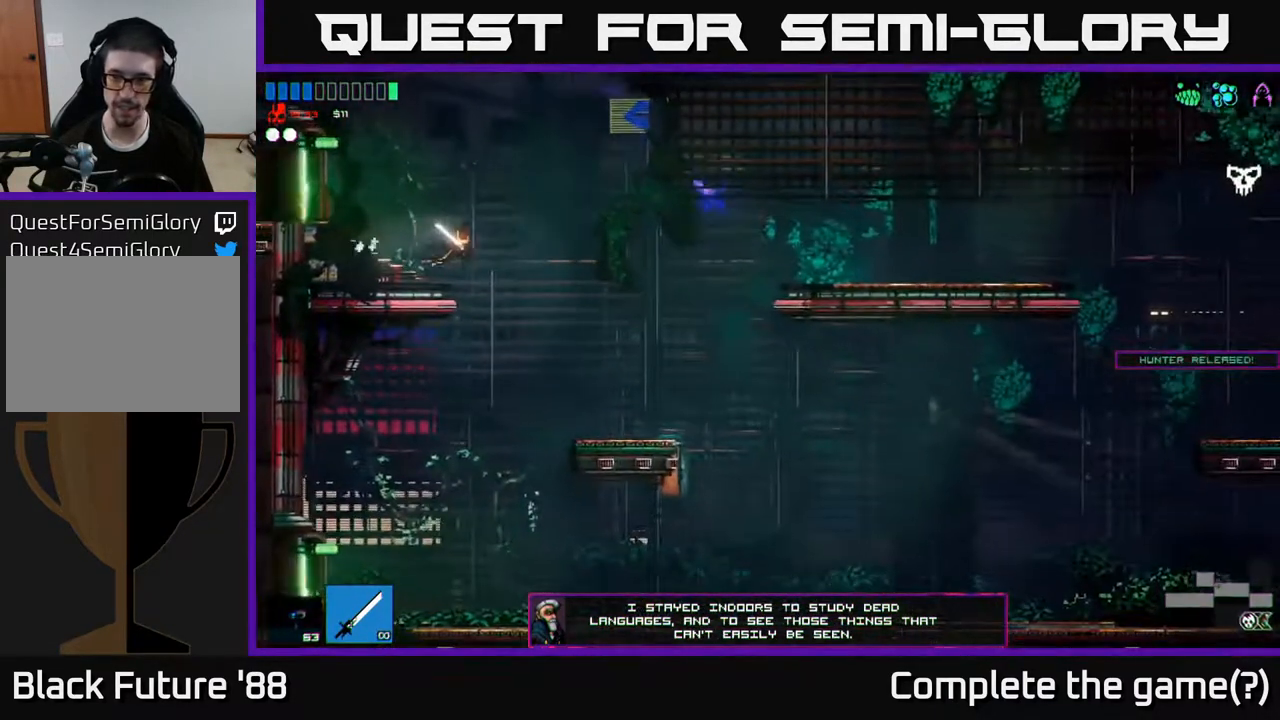
{"buttons": ["L1"], "left_stick": "right", "right_stick": "right", "events": [[150, "A", "down"], [333, "A", "up"], [450, "L1", "down"]]}
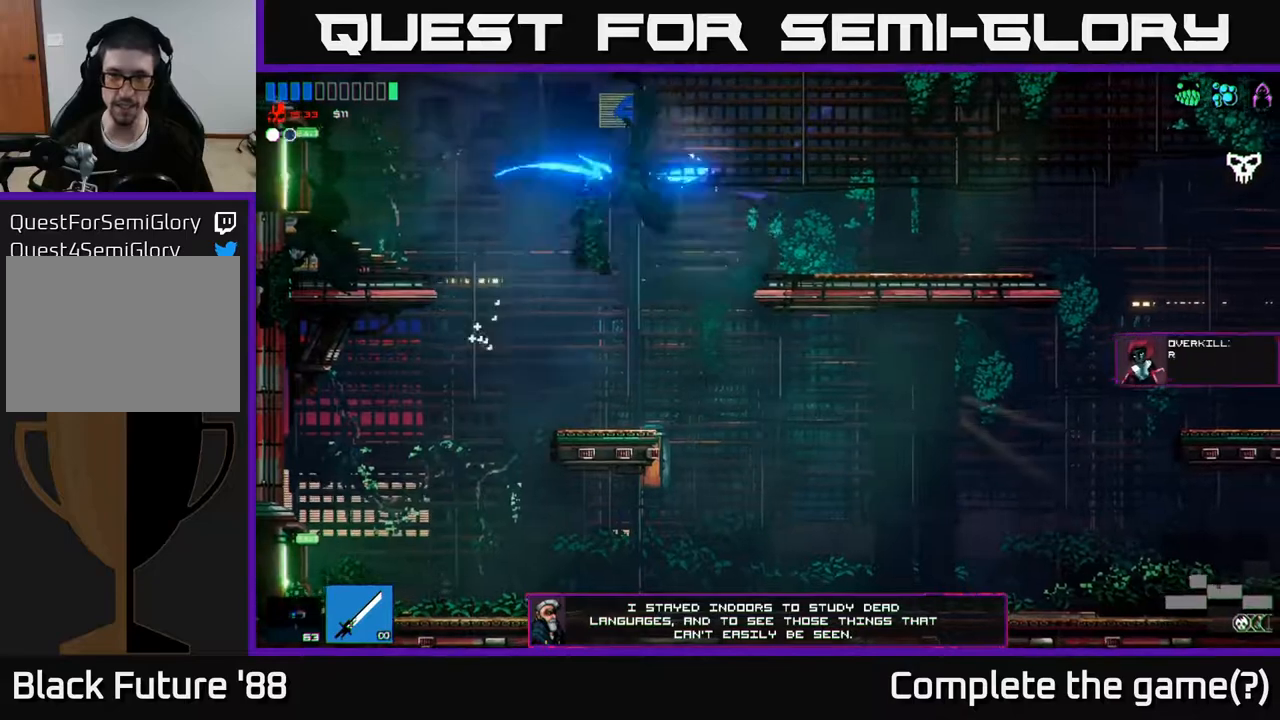
{"buttons": [], "left_stick": "right", "right_stick": "right", "events": [[100, "L1", "up"]]}
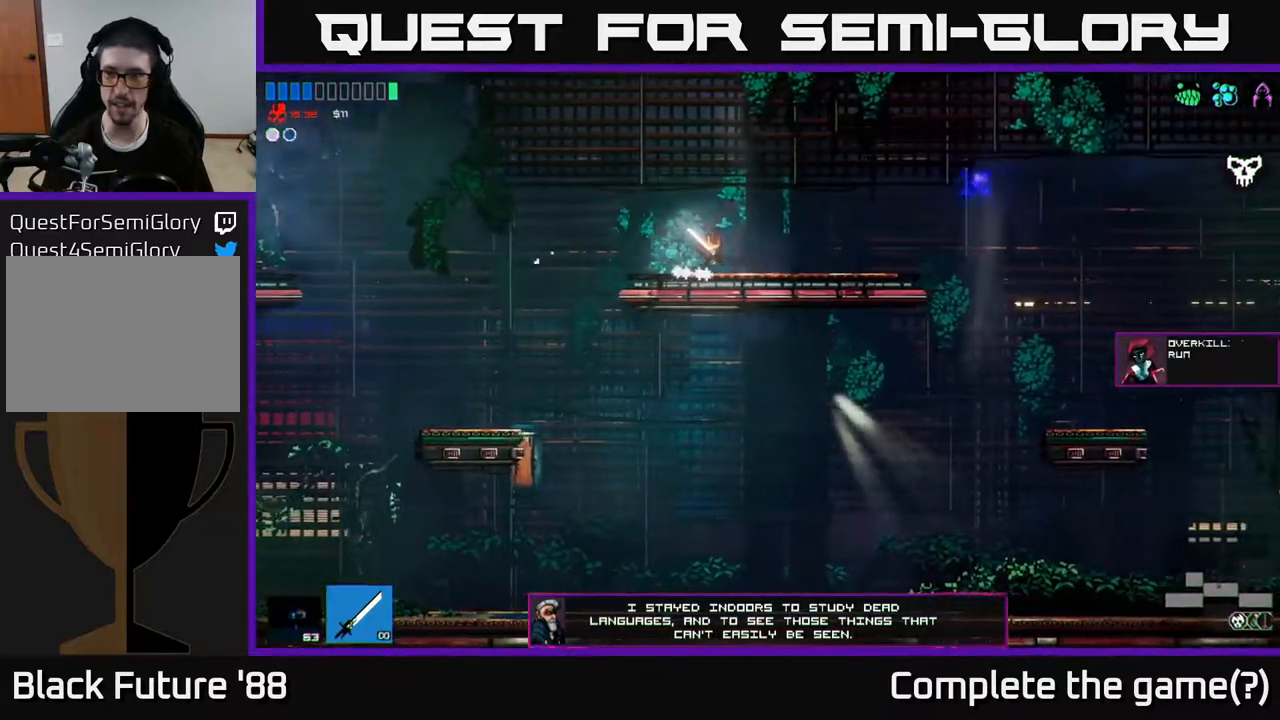
{"buttons": [], "left_stick": "right", "right_stick": "right", "events": [[117, "A", "down"], [283, "A", "up"]]}
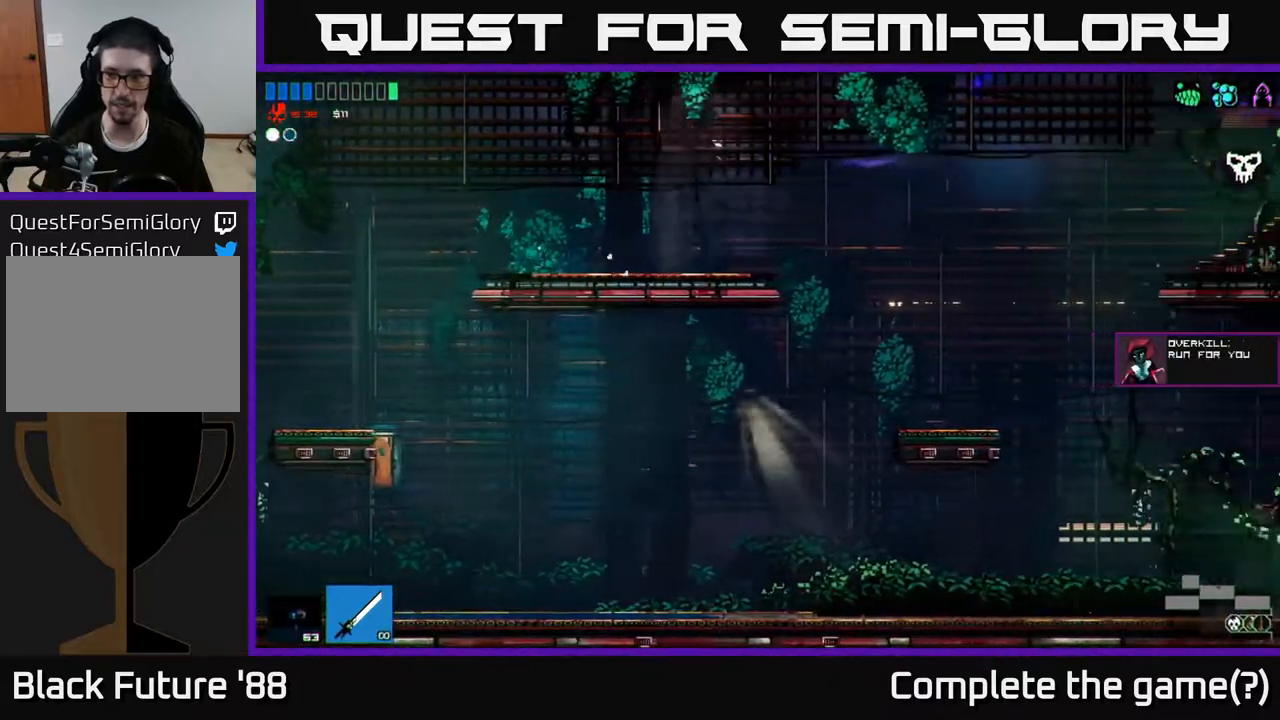
{"buttons": ["A"], "left_stick": "right", "right_stick": "right", "events": [[367, "A", "down"]]}
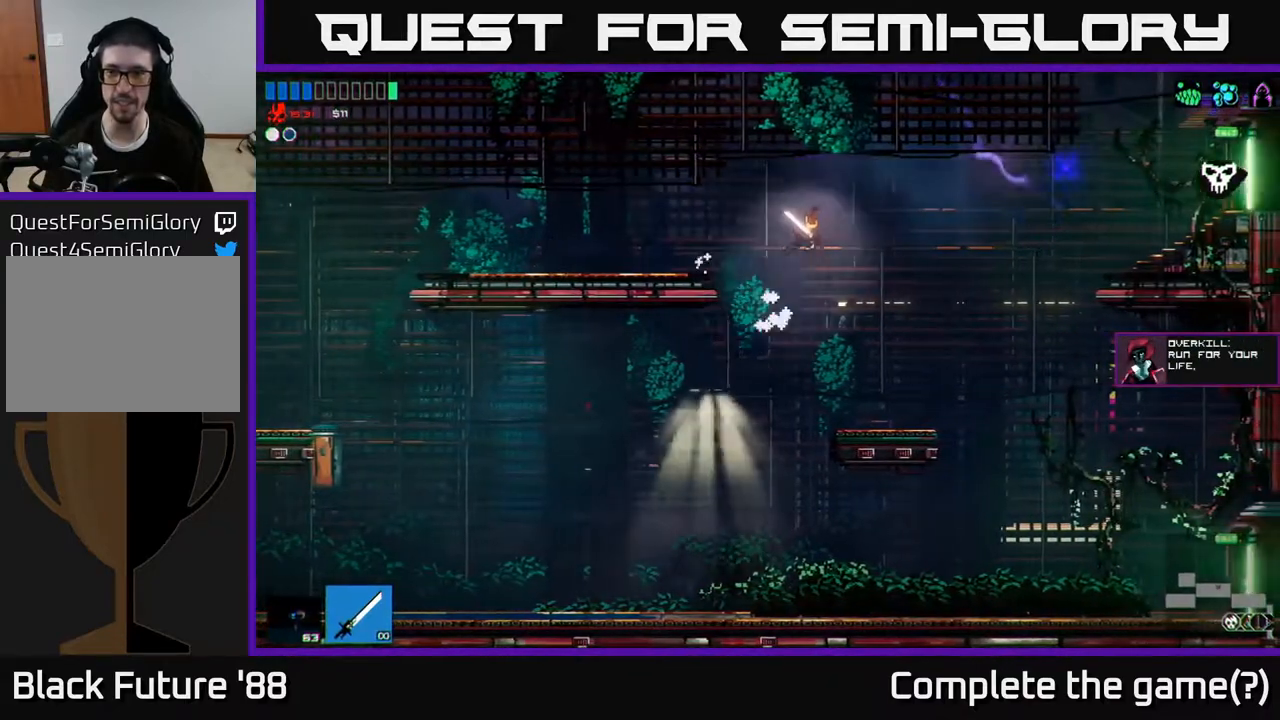
{"buttons": [], "left_stick": "right", "right_stick": "right", "events": [[33, "A", "up"], [217, "L1", "down"], [333, "L1", "up"]]}
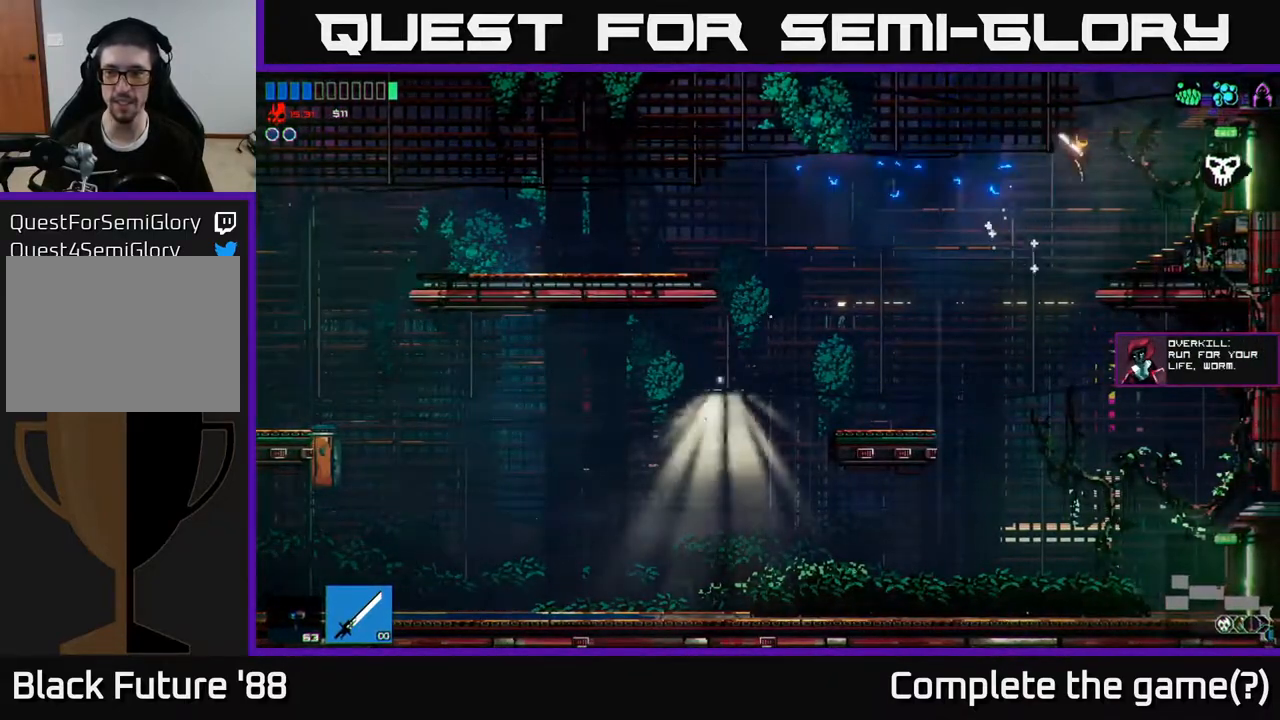
{"buttons": [], "left_stick": "right", "right_stick": "right", "events": []}
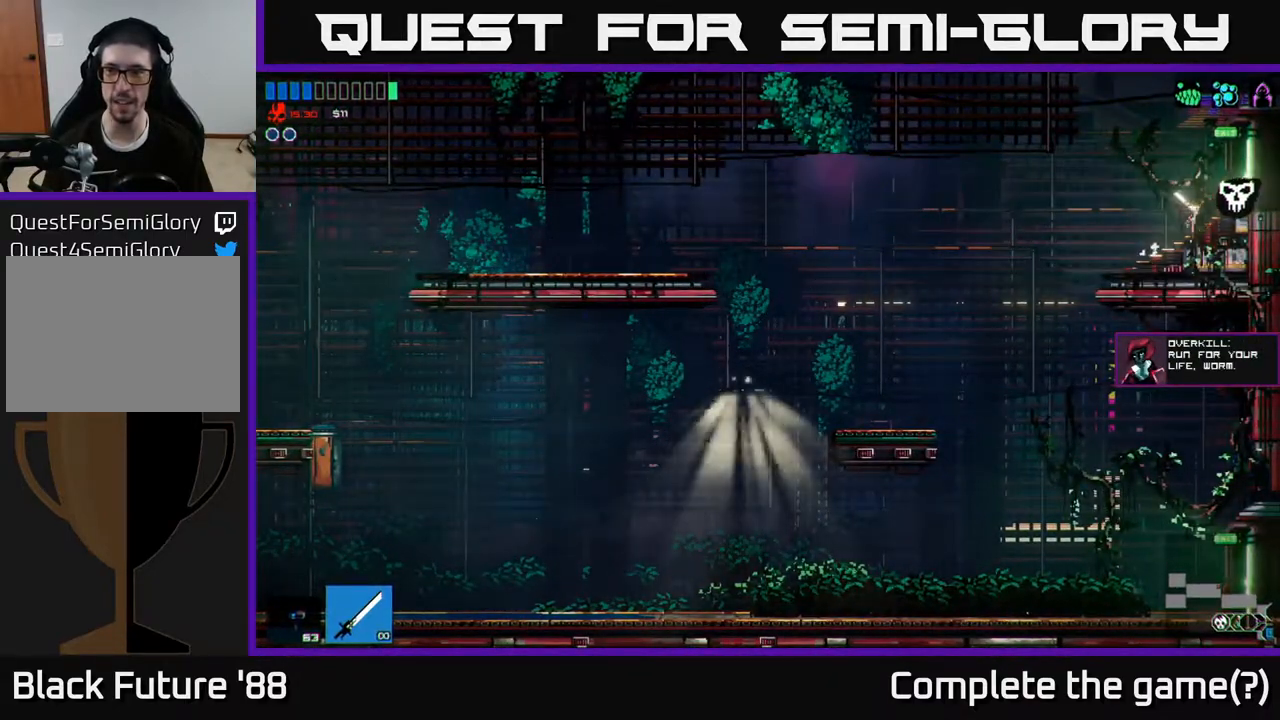
{"buttons": [], "left_stick": "right", "right_stick": "right", "events": []}
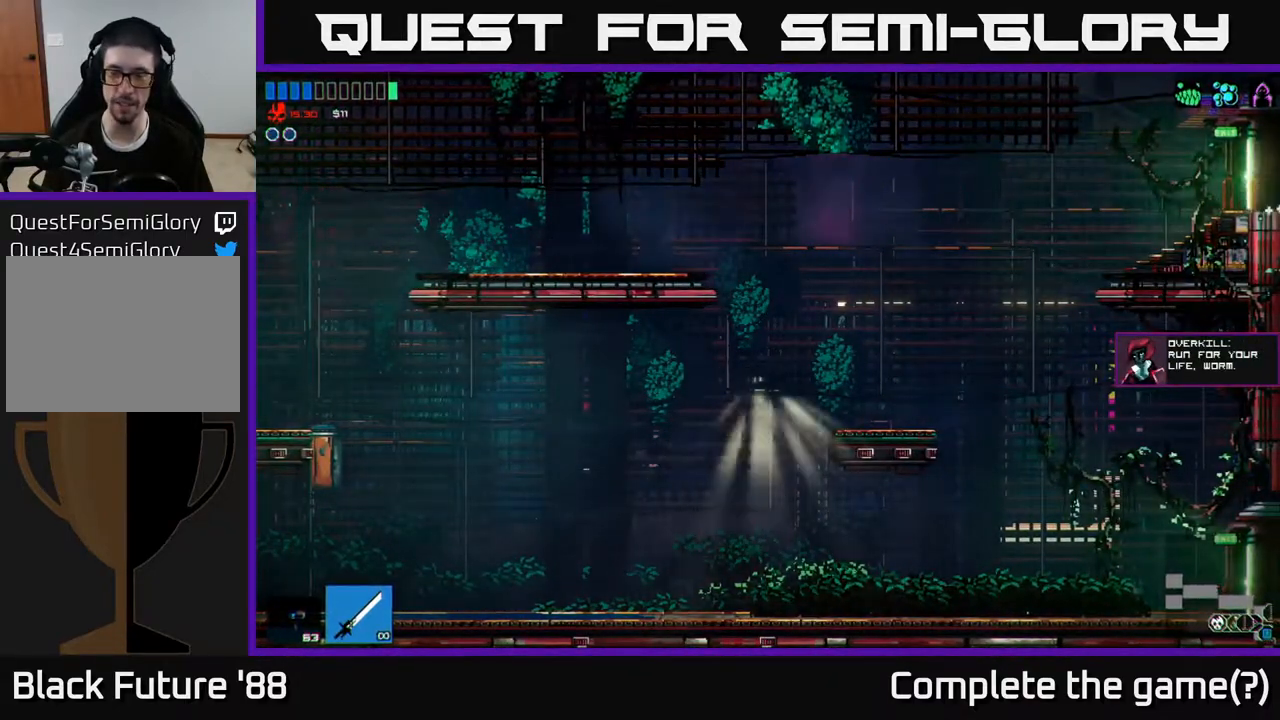
{"buttons": [], "left_stick": "right", "right_stick": "right", "events": []}
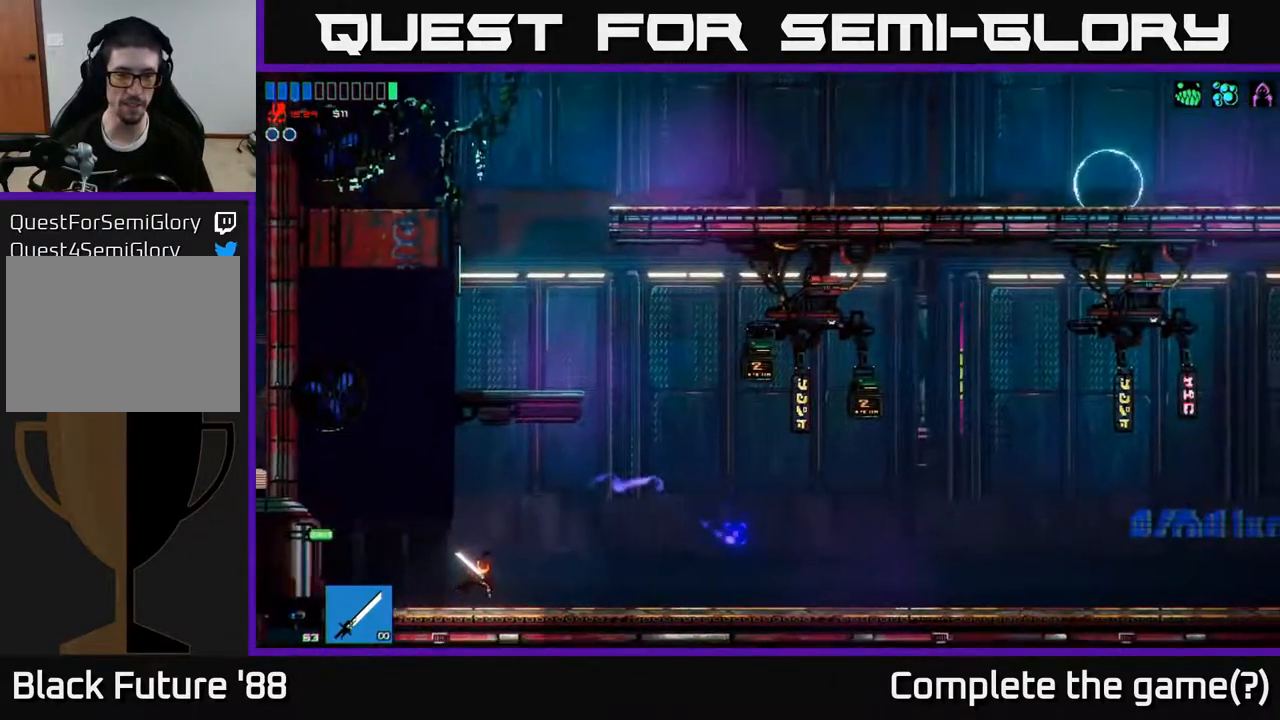
{"buttons": [], "left_stick": "right", "right_stick": "up-right", "events": [[50, "A", "down"], [200, "A", "up"], [417, "right_stick", "up-right"]]}
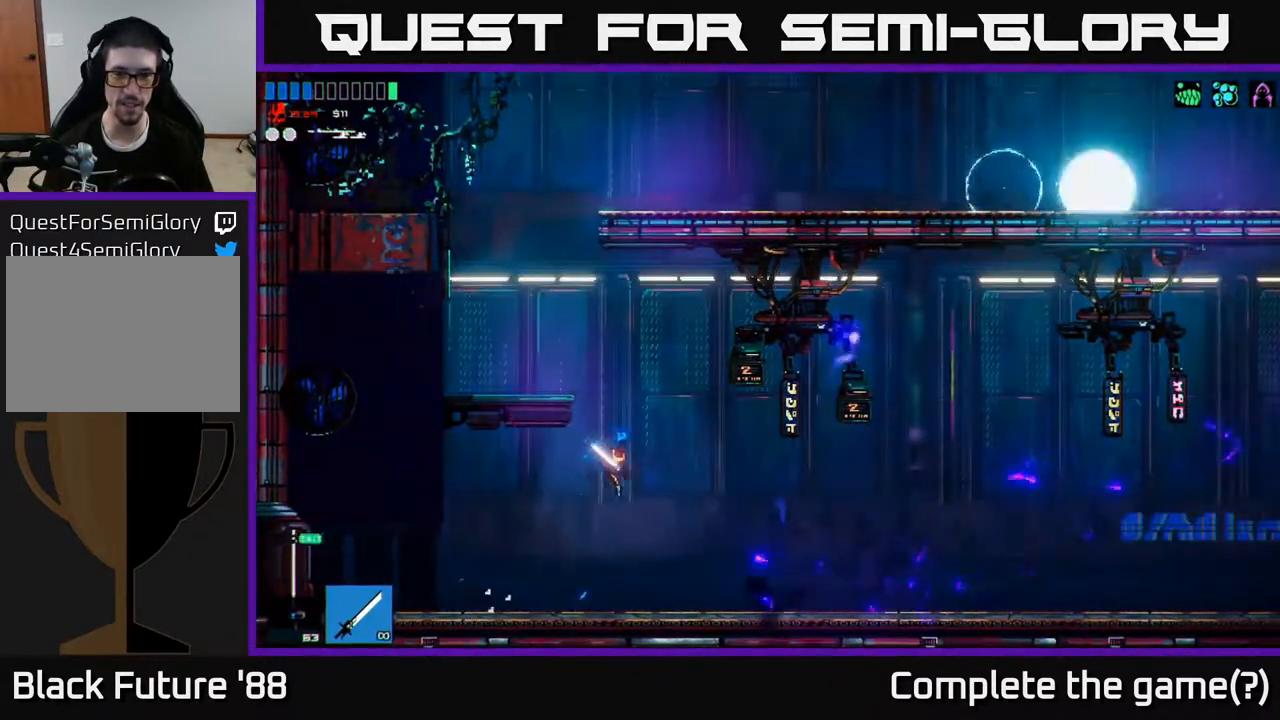
{"buttons": ["A"], "left_stick": "right", "right_stick": "up-right", "events": [[500, "A", "down"]]}
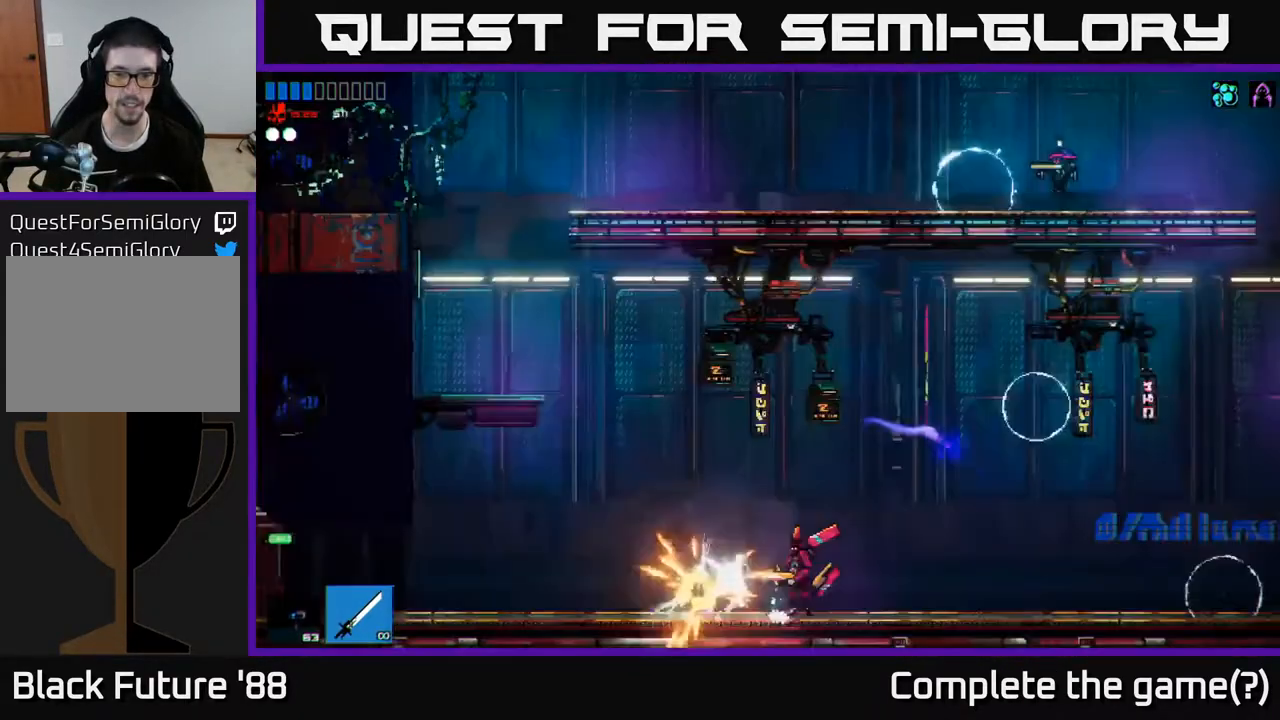
{"buttons": [], "left_stick": "up-right", "right_stick": "down", "events": [[100, "right_stick", "down-right"], [133, "A", "up"], [167, "R2", "down"], [167, "right_stick", "down"], [183, "left_stick", "up-right"], [283, "R2", "up"]]}
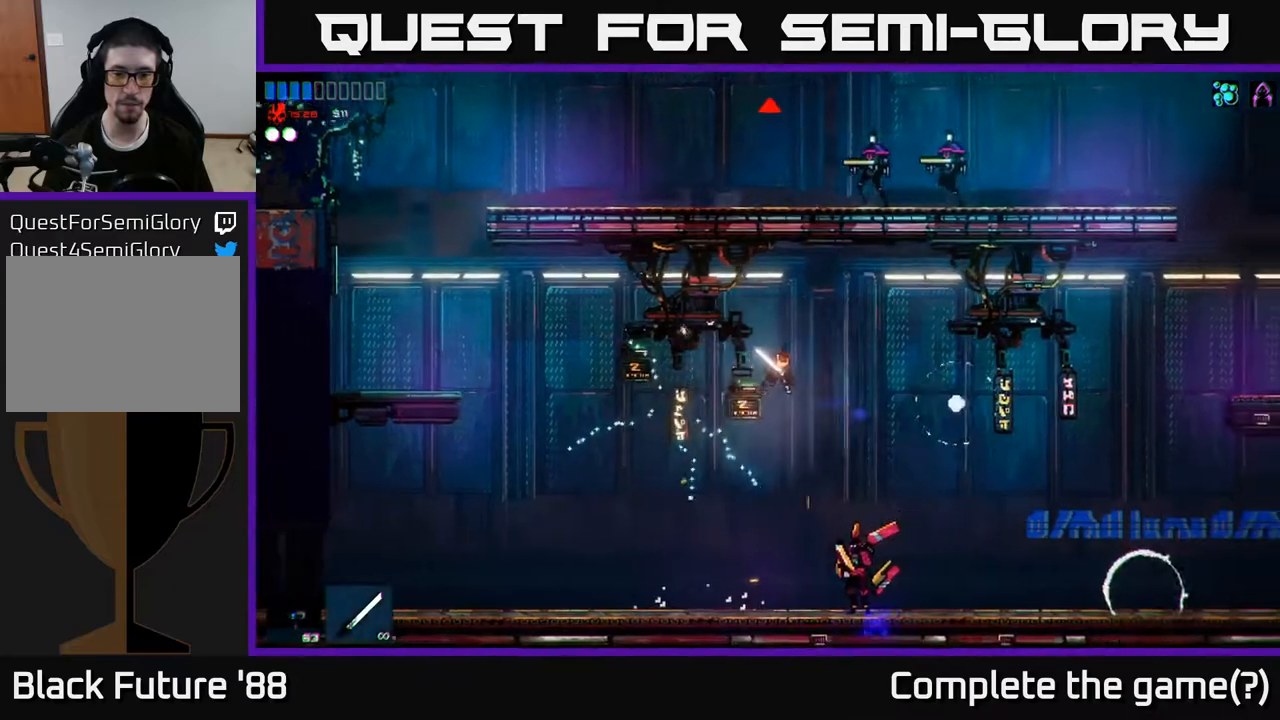
{"buttons": ["R2"], "left_stick": "right", "right_stick": "down-right", "events": [[67, "right_stick", "down-right"], [100, "left_stick", "left"], [317, "left_stick", "center"], [367, "left_stick", "right"], [400, "R2", "down"]]}
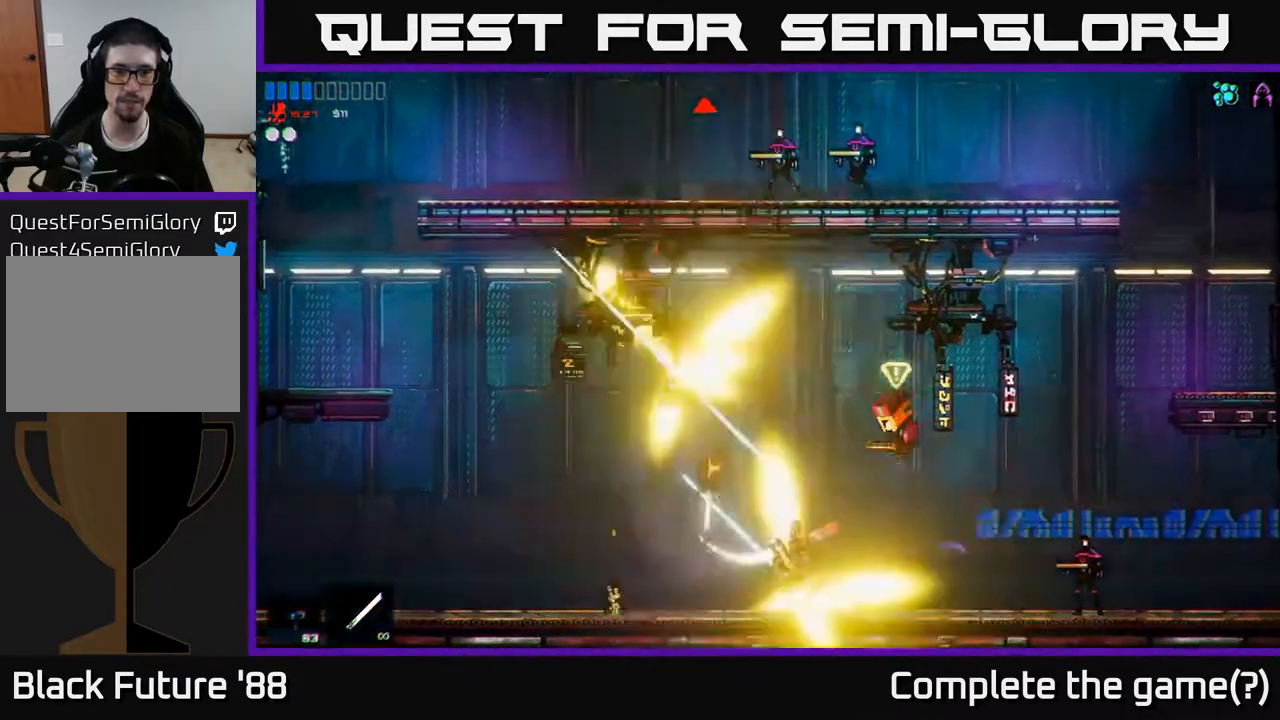
{"buttons": ["A"], "left_stick": "right", "right_stick": "right", "events": [[17, "left_stick", "left"], [67, "R2", "up"], [83, "right_stick", "right"], [117, "R2", "down"], [233, "R2", "up"], [383, "left_stick", "right"], [417, "A", "down"]]}
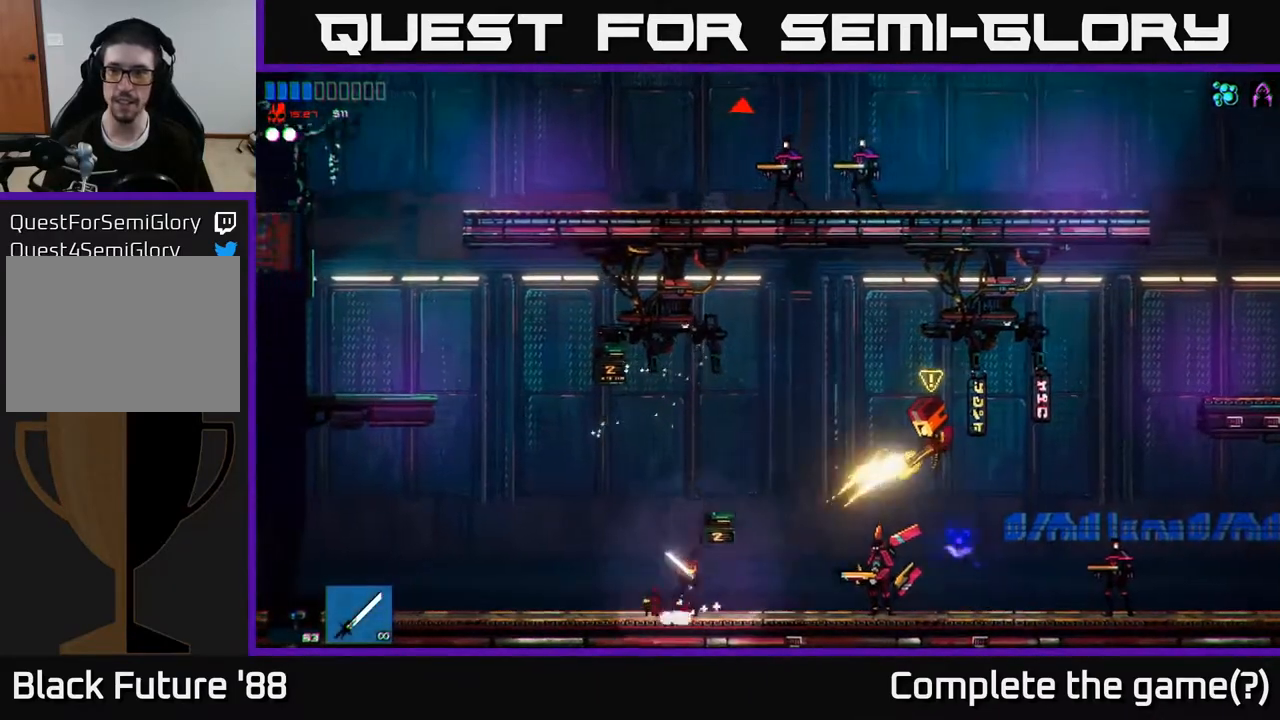
{"buttons": [], "left_stick": "right", "right_stick": "down-right", "events": [[67, "R2", "down"], [67, "right_stick", "down-right"], [200, "A", "up"], [250, "R2", "up"]]}
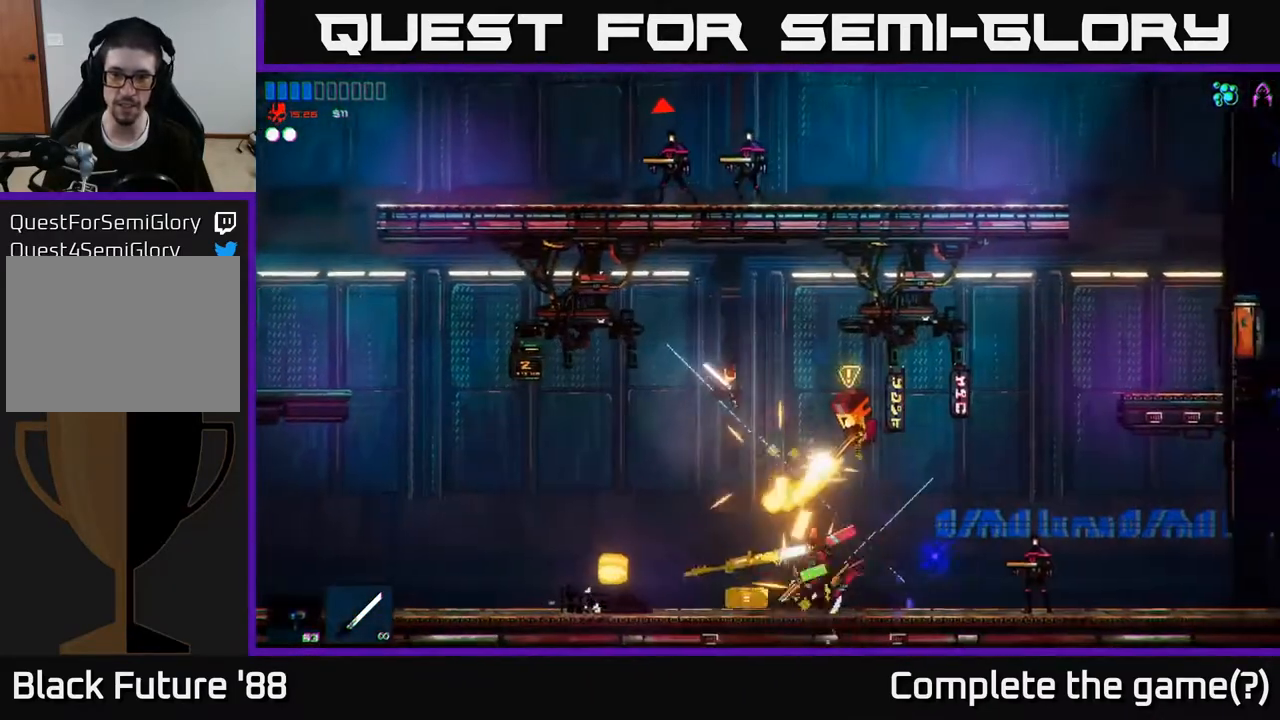
{"buttons": ["R2"], "left_stick": "left", "right_stick": "up-right", "events": [[100, "left_stick", "left"], [200, "right_stick", "right"], [317, "R2", "down"], [317, "right_stick", "up-right"]]}
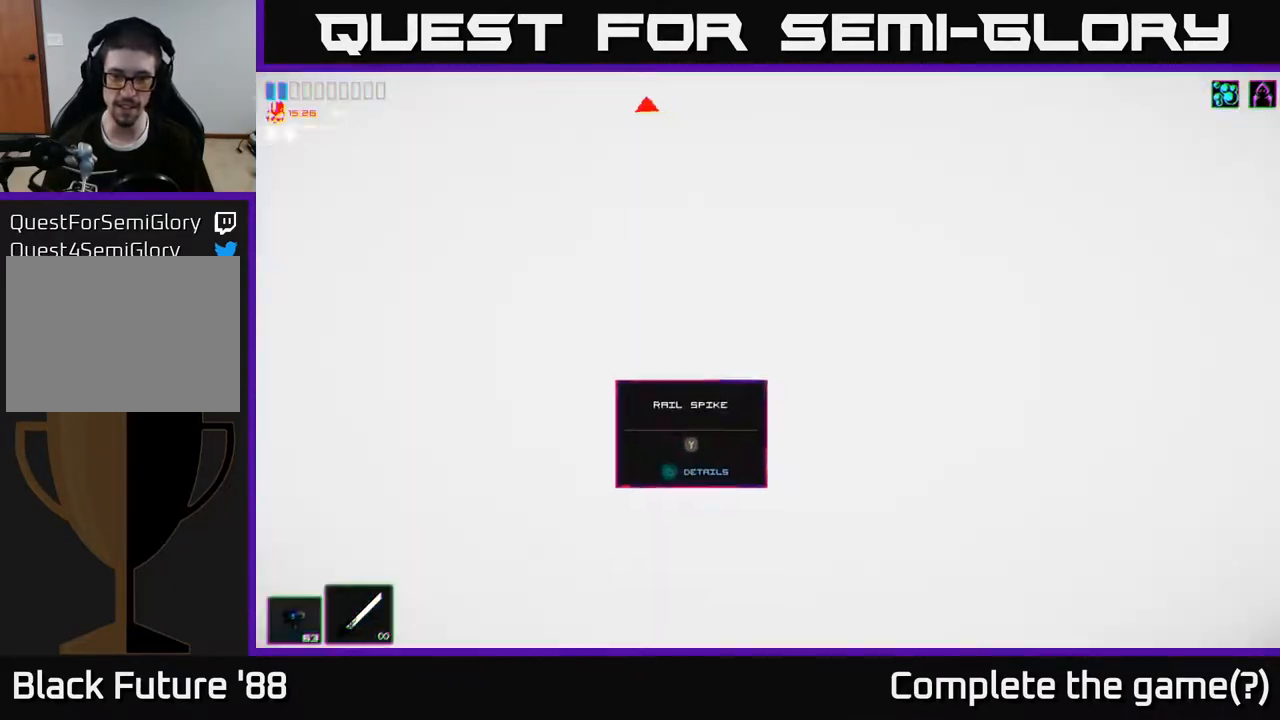
{"buttons": [], "left_stick": "right", "right_stick": "up-right", "events": [[117, "R2", "up"], [283, "A", "down"], [483, "A", "up"], [483, "left_stick", "right"]]}
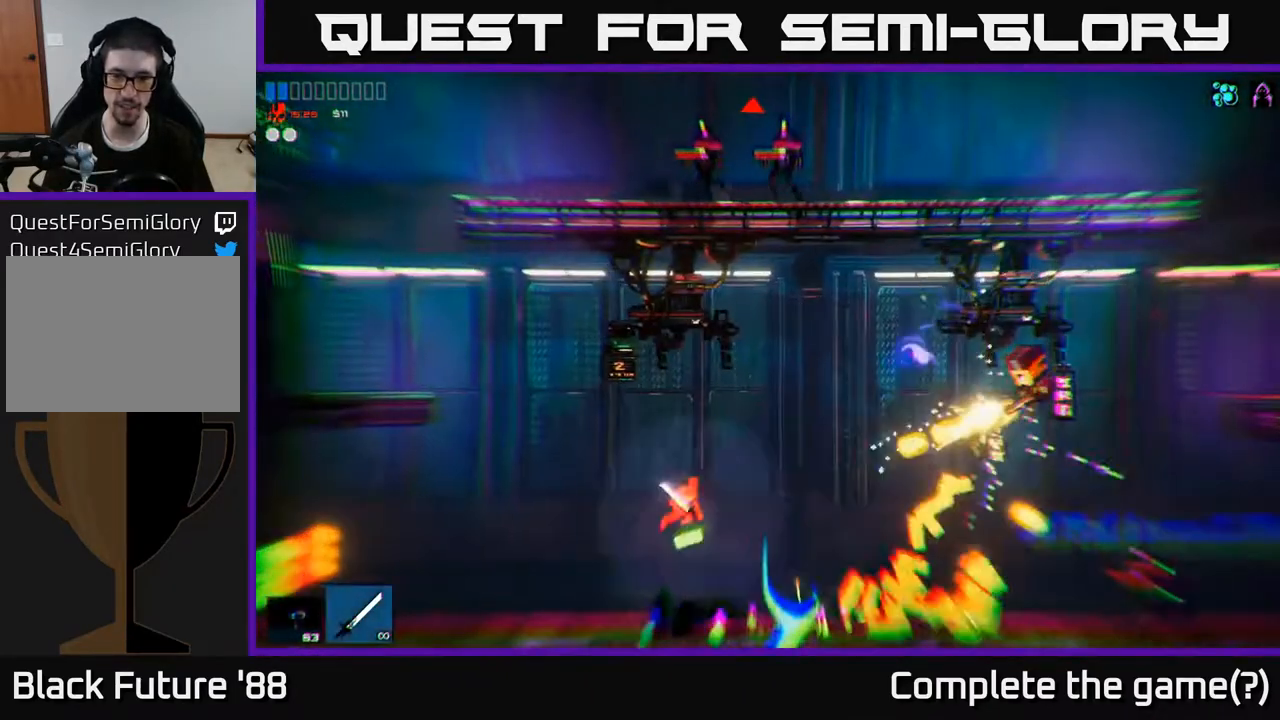
{"buttons": [], "left_stick": "right", "right_stick": "down-right", "events": [[200, "L1", "down"], [300, "right_stick", "right"], [350, "L1", "up"], [500, "right_stick", "down-right"]]}
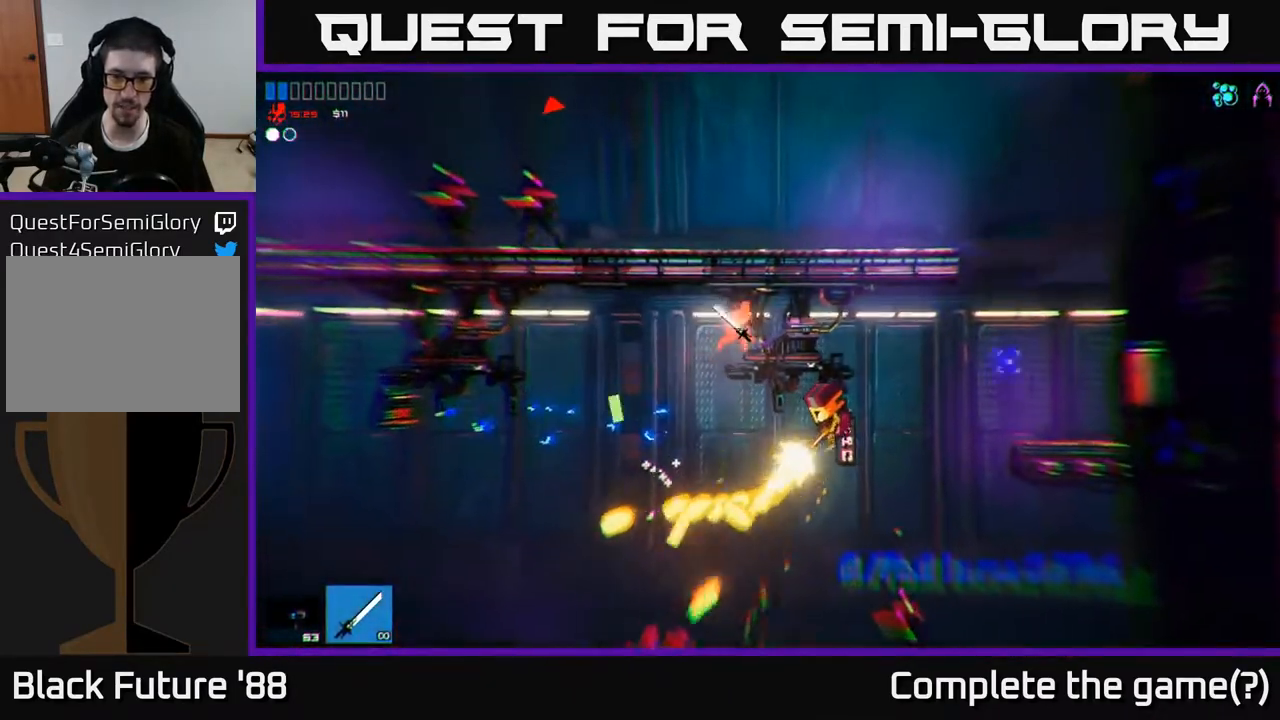
{"buttons": ["A"], "left_stick": "right", "right_stick": "down", "events": [[33, "R2", "down"], [200, "R2", "up"], [283, "right_stick", "down"], [500, "A", "down"]]}
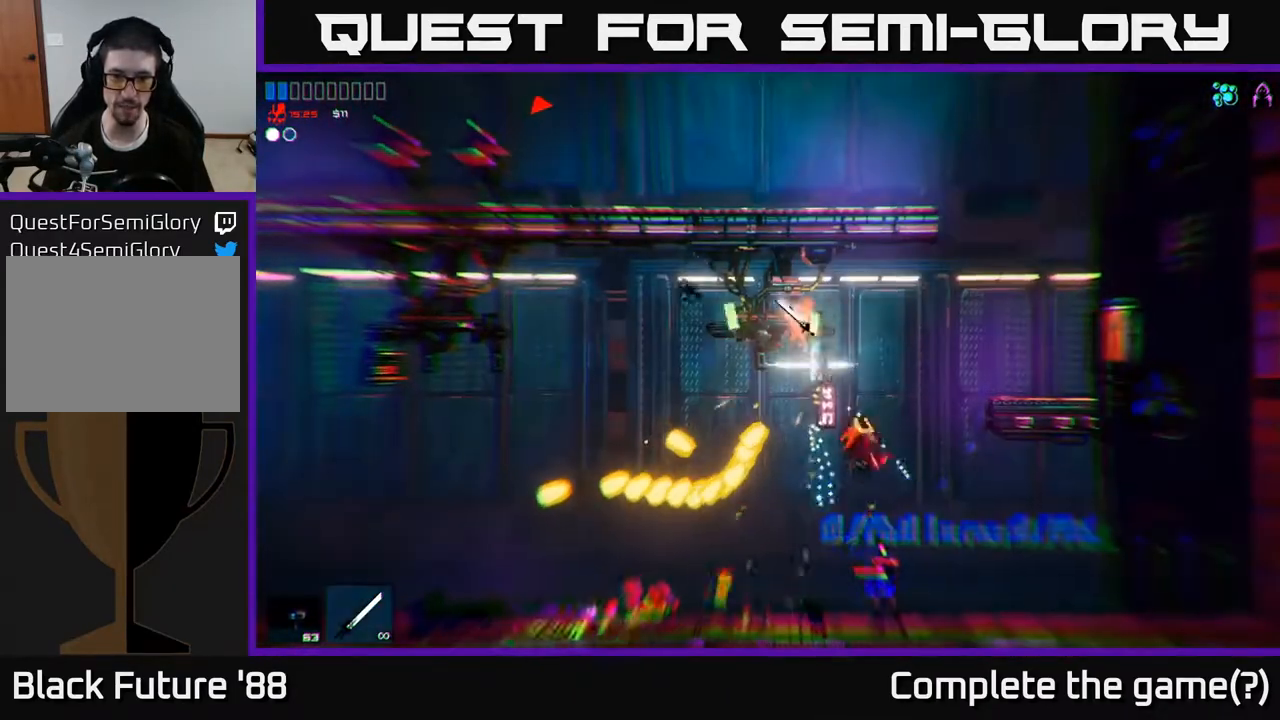
{"buttons": ["R2"], "left_stick": "left", "right_stick": "down-left", "events": [[150, "A", "up"], [283, "R2", "down"], [433, "left_stick", "center"], [483, "left_stick", "left"], [483, "right_stick", "down-left"]]}
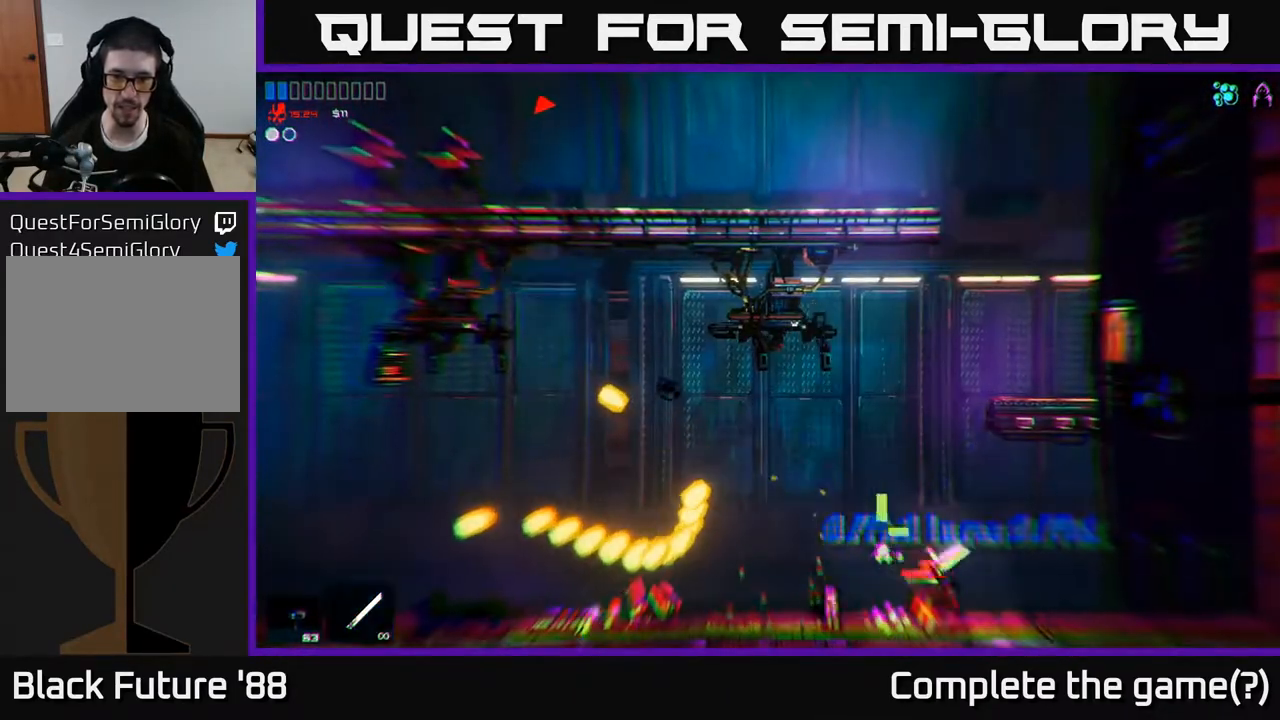
{"buttons": [], "left_stick": "left", "right_stick": "right", "events": [[17, "R2", "up"], [83, "right_stick", "left"], [150, "left_stick", "center"], [217, "left_stick", "right"], [300, "right_stick", "up-right"], [333, "R2", "down"], [383, "left_stick", "left"], [400, "right_stick", "right"], [483, "R2", "up"]]}
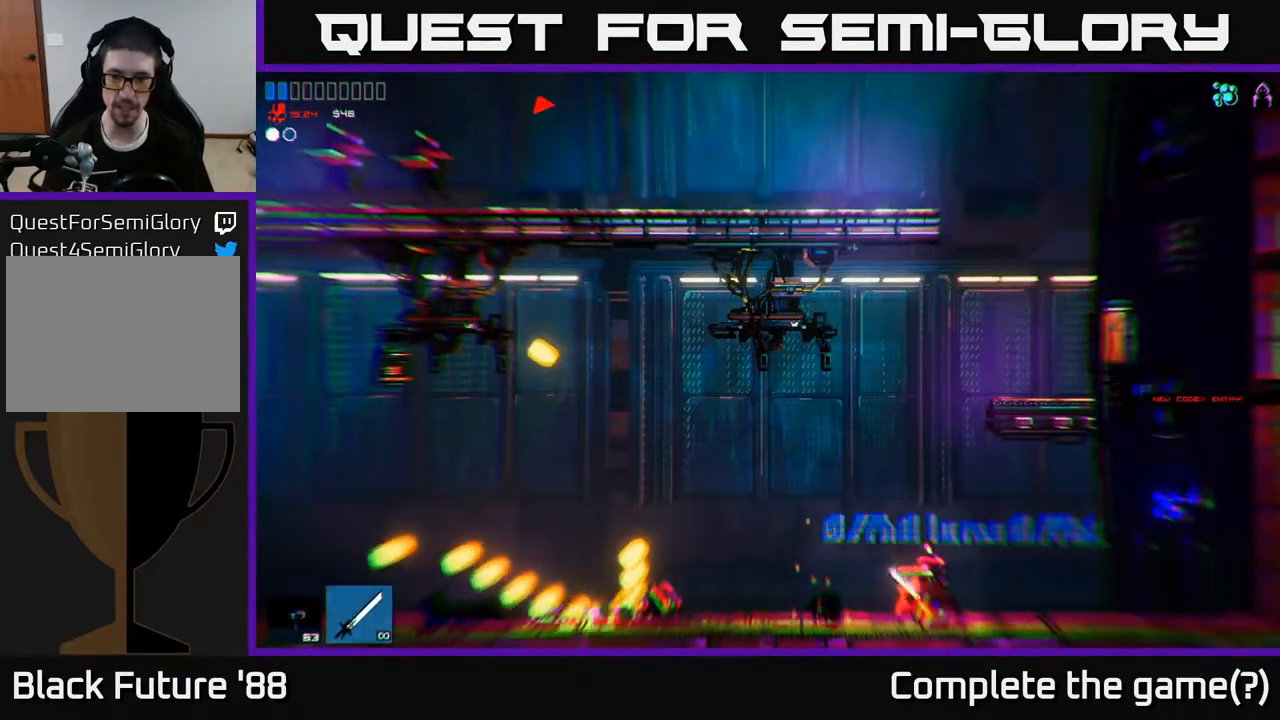
{"buttons": [], "left_stick": "center", "right_stick": "right", "events": [[233, "R2", "down"], [283, "left_stick", "center"], [350, "R2", "up"]]}
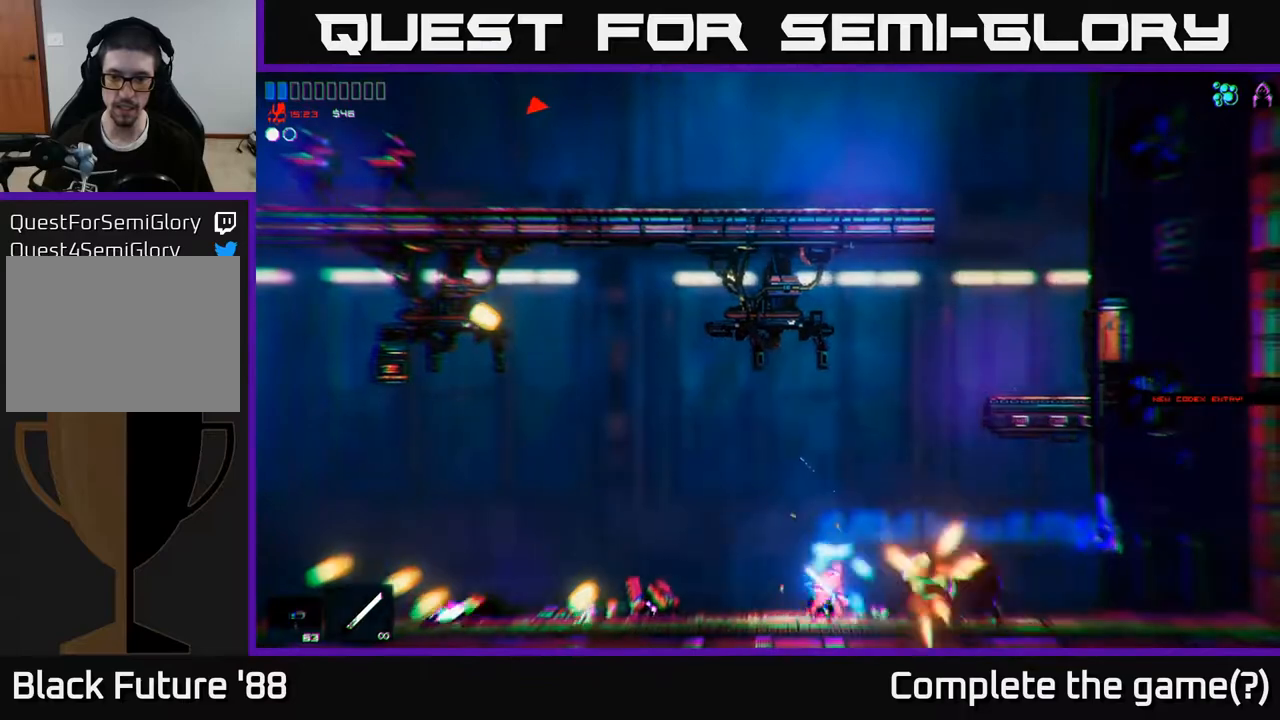
{"buttons": [], "left_stick": "right", "right_stick": "up-left", "events": [[33, "left_stick", "right"], [67, "A", "down"], [183, "right_stick", "up-left"], [367, "A", "up"]]}
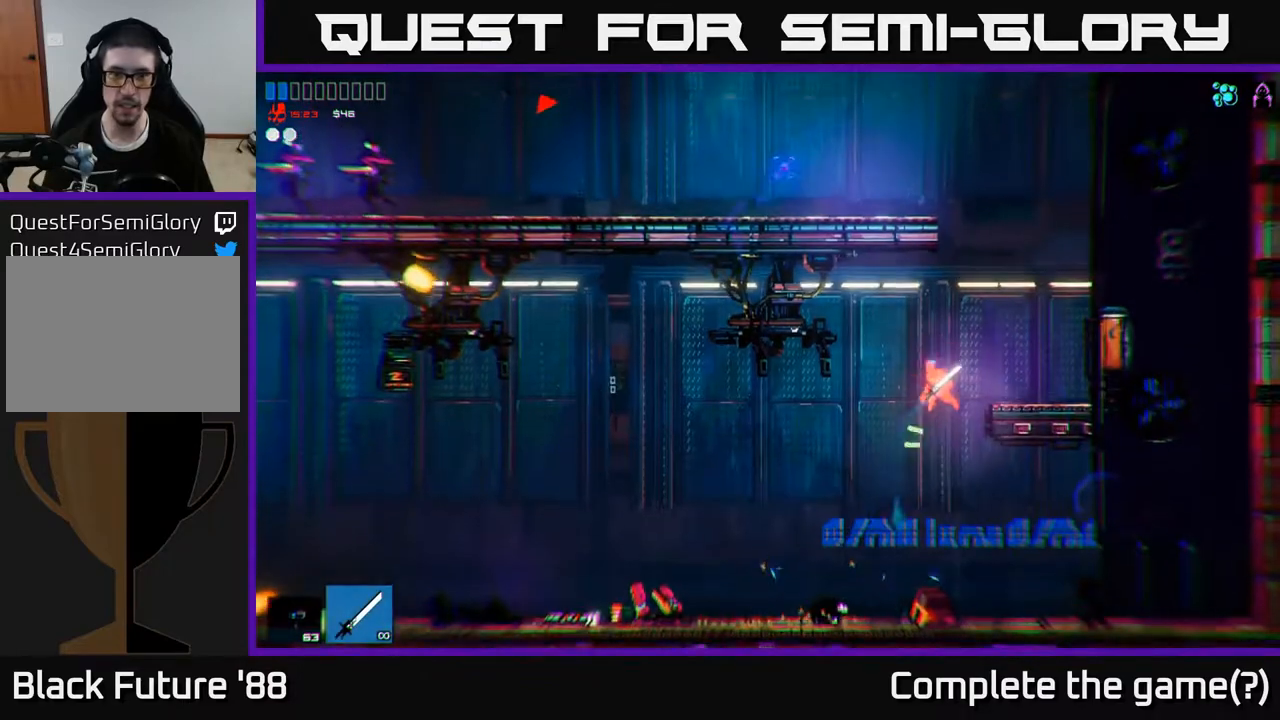
{"buttons": [], "left_stick": "center", "right_stick": "up-left", "events": [[33, "A", "down"], [167, "A", "up"], [483, "left_stick", "center"]]}
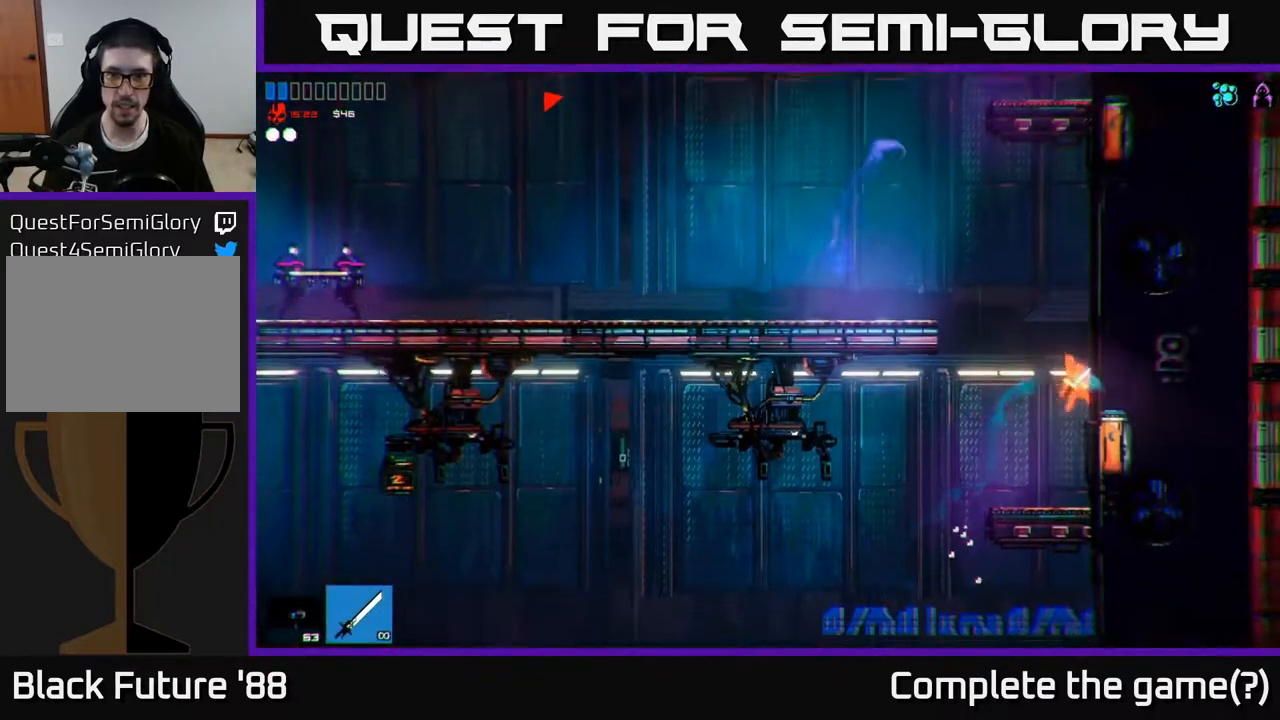
{"buttons": ["A"], "left_stick": "center", "right_stick": "up-left", "events": [[33, "left_stick", "left"], [267, "left_stick", "center"], [333, "A", "down"]]}
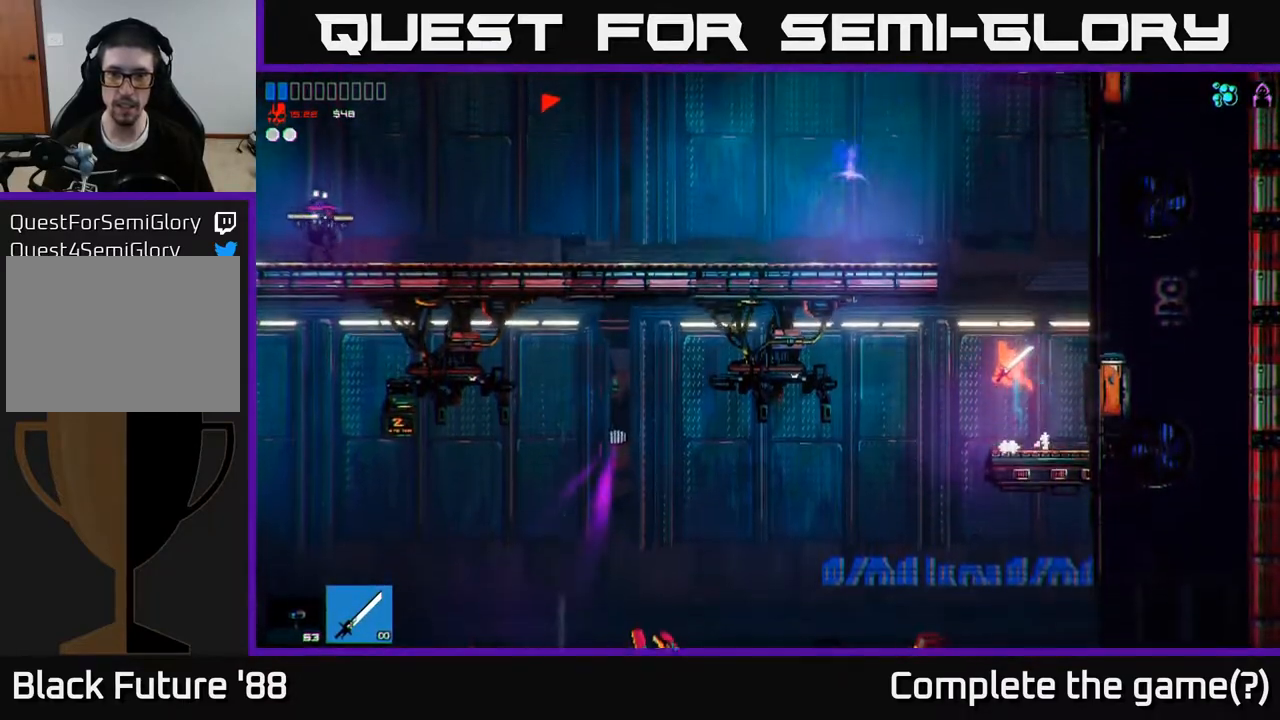
{"buttons": ["L1"], "left_stick": "left", "right_stick": "up-left", "events": [[17, "A", "up"], [117, "A", "down"], [150, "left_stick", "left"], [283, "L1", "down"], [317, "A", "up"], [383, "L1", "up"], [450, "L1", "down"]]}
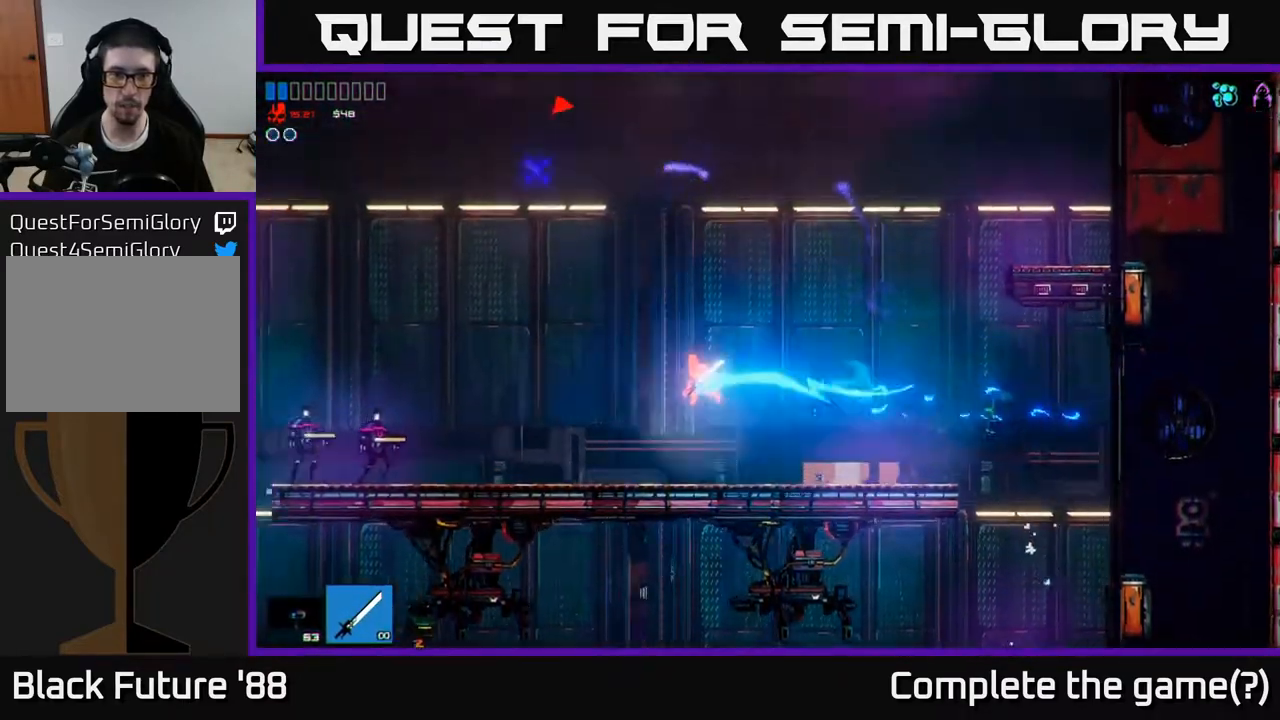
{"buttons": [], "left_stick": "left", "right_stick": "left", "events": [[67, "L1", "up"], [117, "right_stick", "left"]]}